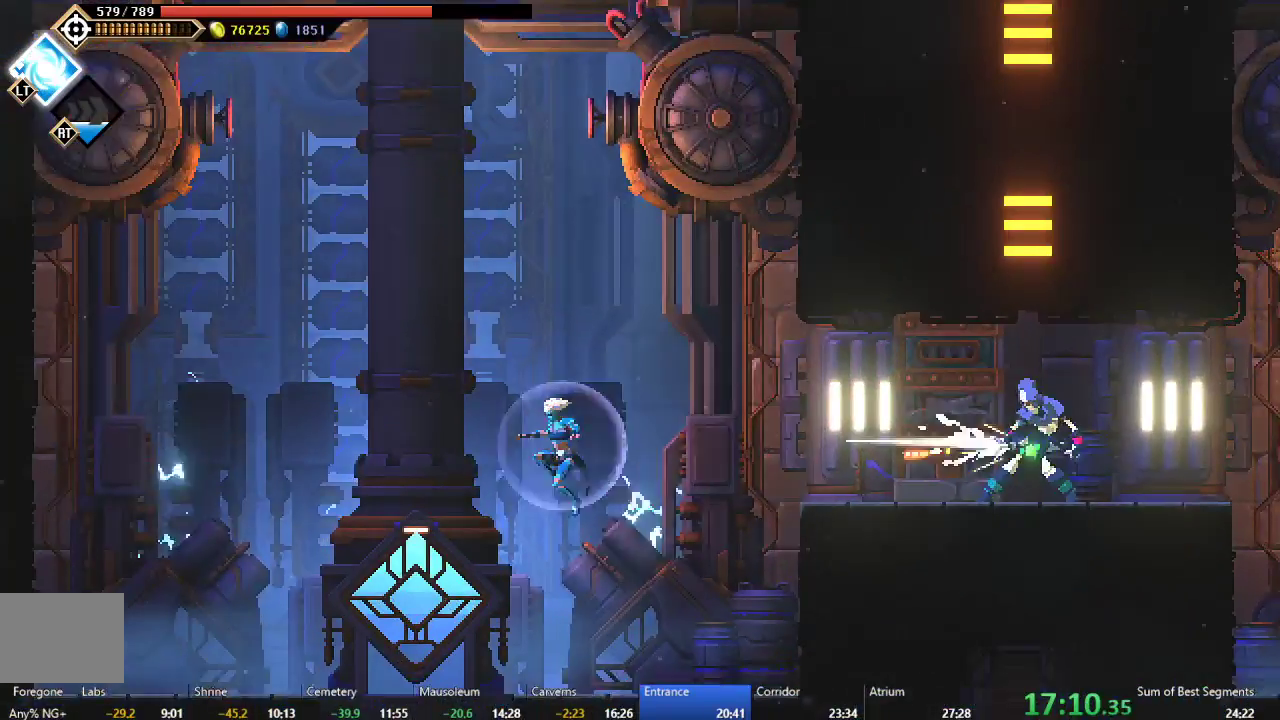
Gameplay with a controller (Xbox layout); each line is a JSON object with the inputs held at the frame after it. "events" lists button and stick changes between this image and that frame as [ms after this image, input, new state], when the widget could be followed in between. Not read: L3 R3 right_stick.
{"buttons": [], "left_stick": "center", "events": [[167, "DPAD_LEFT", "up"], [217, "R1", "down"], [317, "R1", "up"]]}
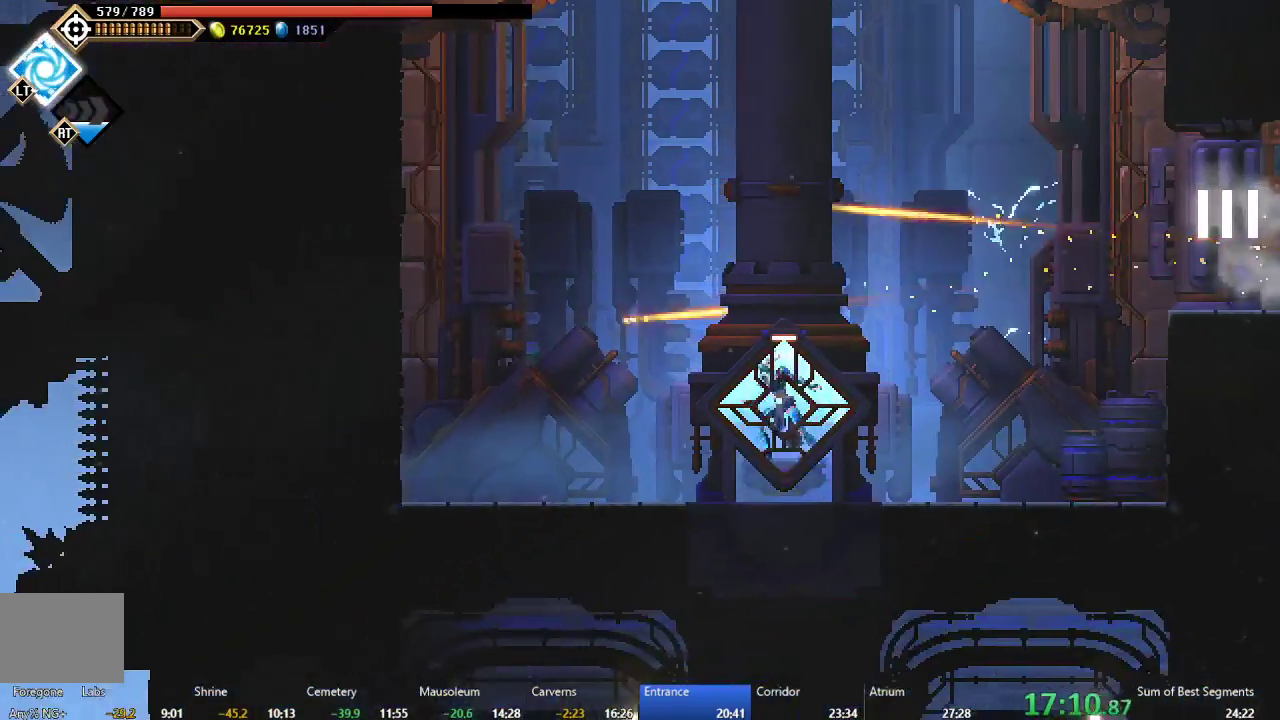
{"buttons": [], "left_stick": "center", "events": []}
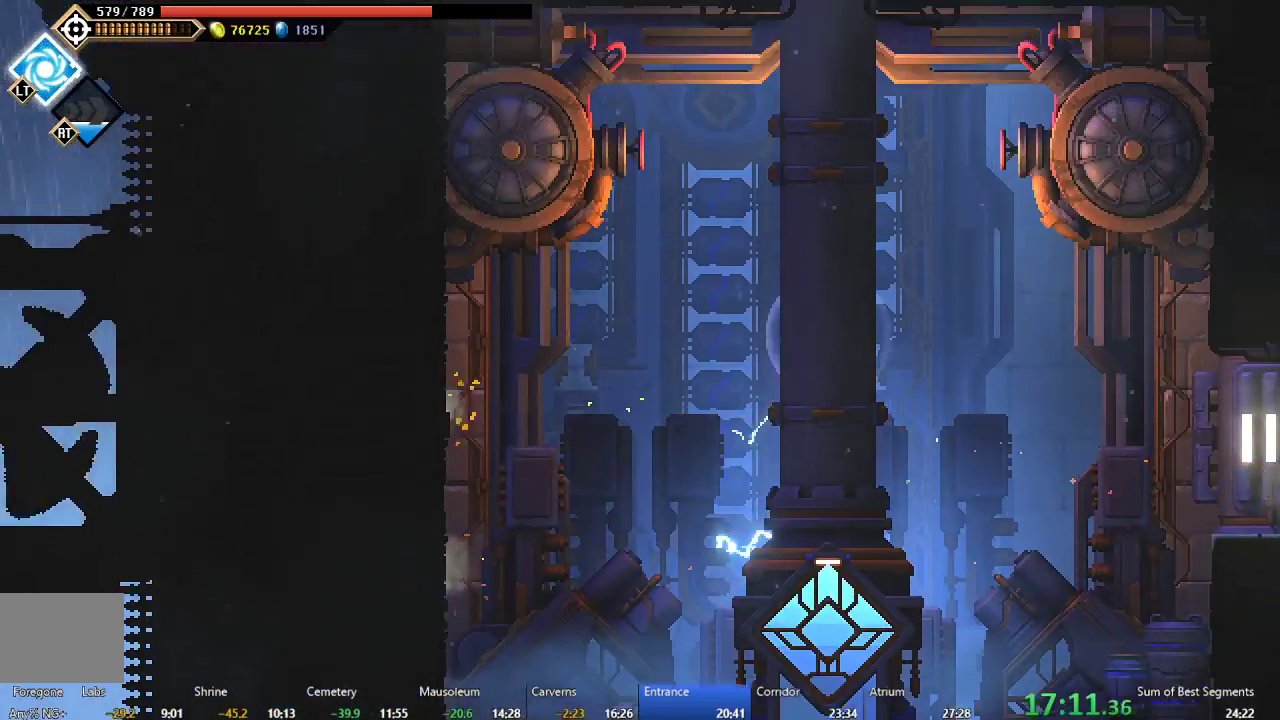
{"buttons": ["L2"], "left_stick": "center", "events": [[383, "L2", "down"], [383, "R2", "down"], [483, "R2", "up"]]}
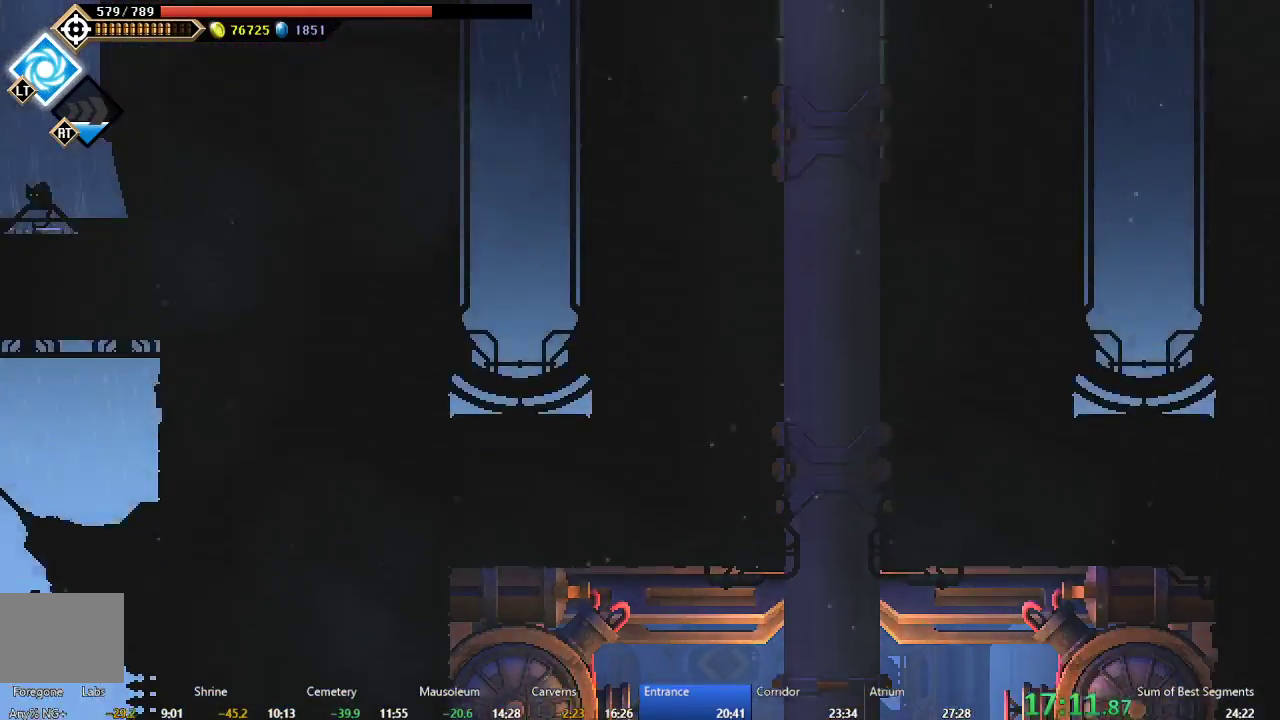
{"buttons": [], "left_stick": "center", "events": [[33, "L2", "up"], [67, "R2", "down"], [167, "R2", "up"], [267, "R2", "down"], [500, "R2", "up"]]}
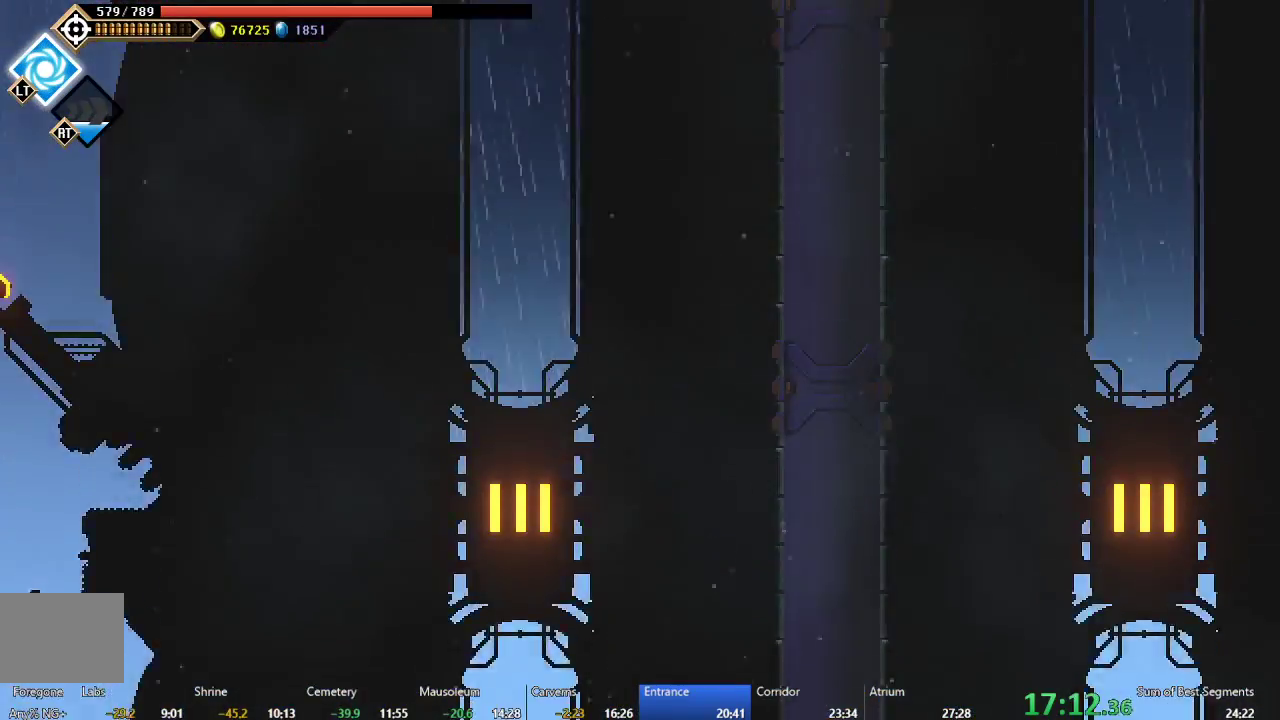
{"buttons": ["L2"], "left_stick": "center", "events": [[383, "L2", "down"]]}
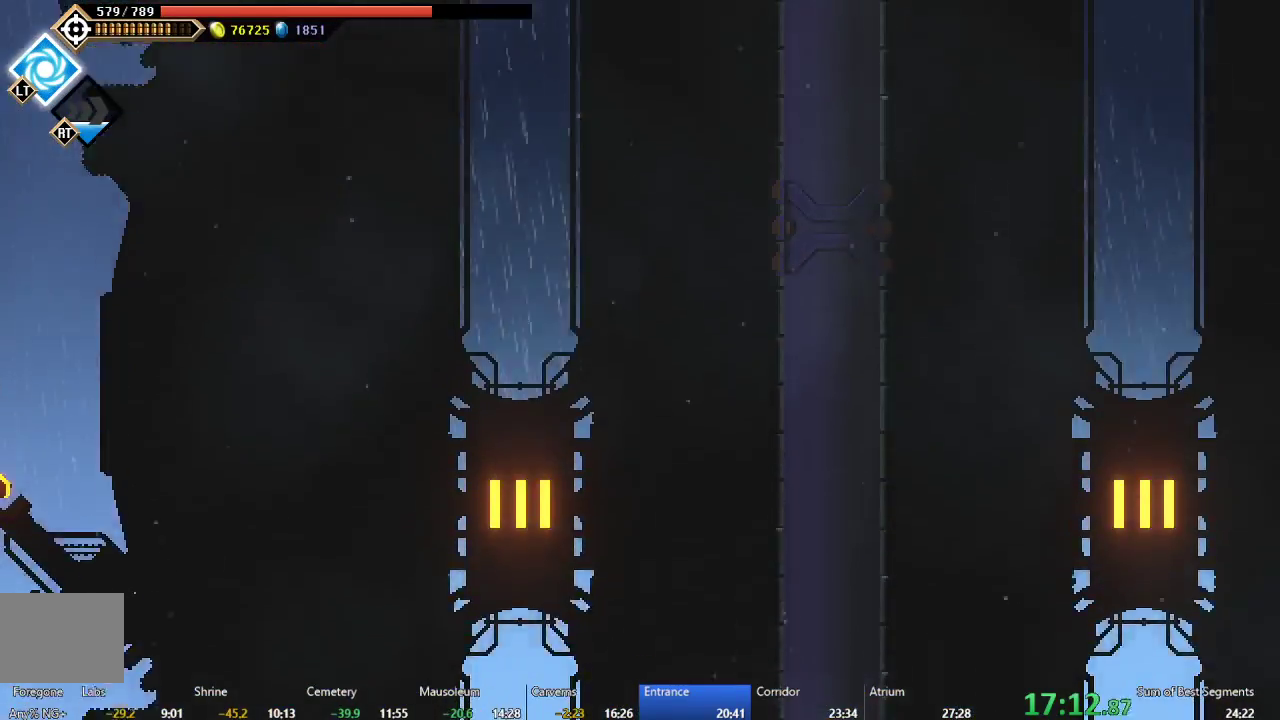
{"buttons": [], "left_stick": "center", "events": [[17, "L2", "up"], [50, "R2", "down"], [400, "R2", "up"]]}
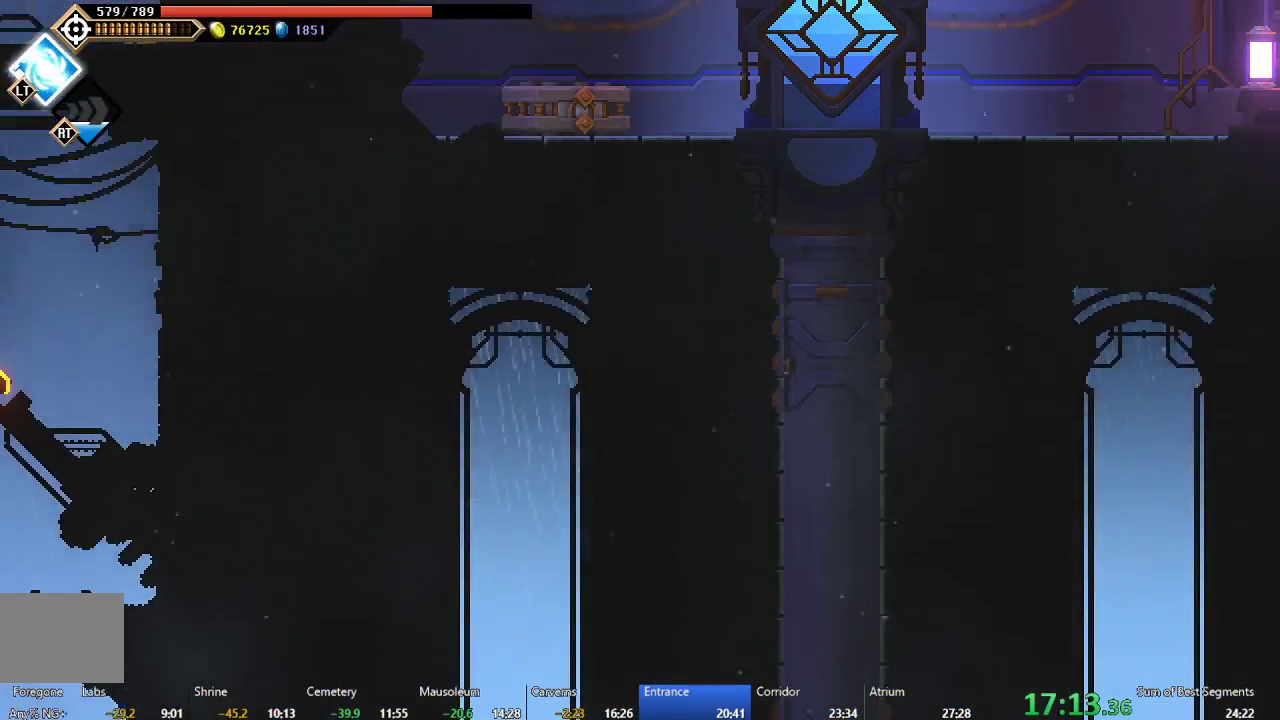
{"buttons": ["DPAD_RIGHT"], "left_stick": "center", "events": [[233, "DPAD_RIGHT", "down"]]}
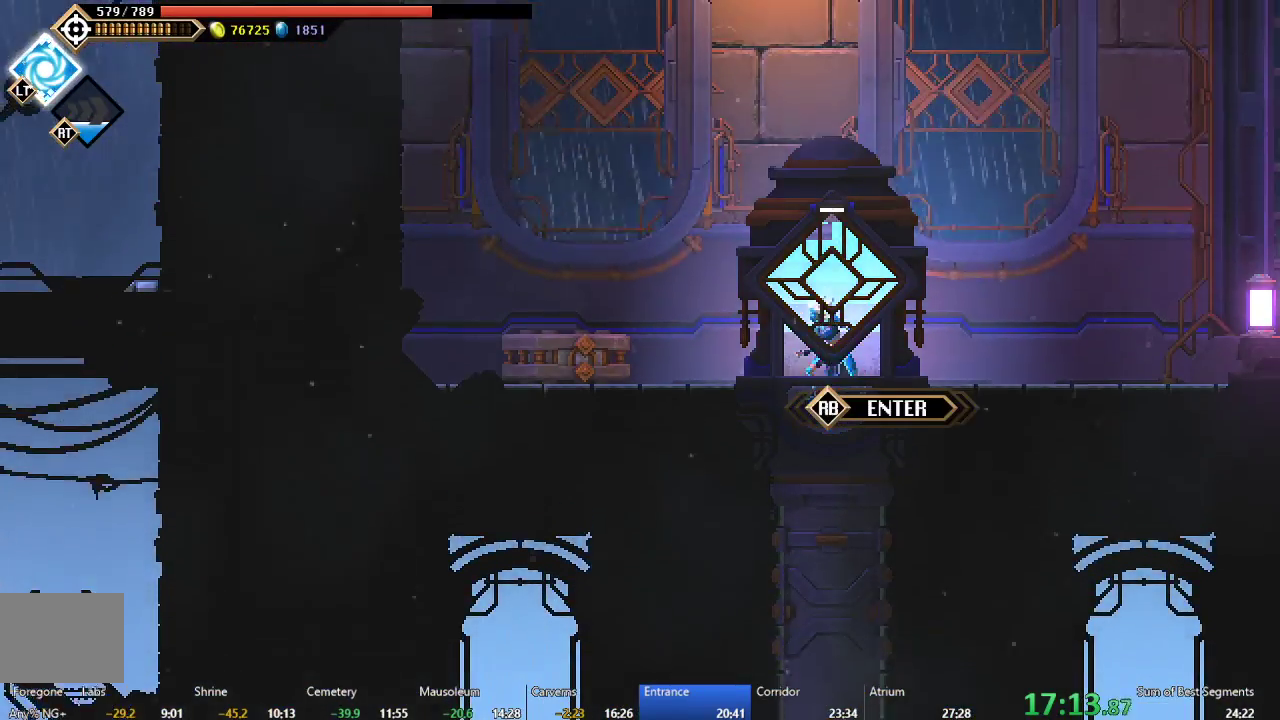
{"buttons": ["B", "DPAD_RIGHT"], "left_stick": "center", "events": [[500, "B", "down"]]}
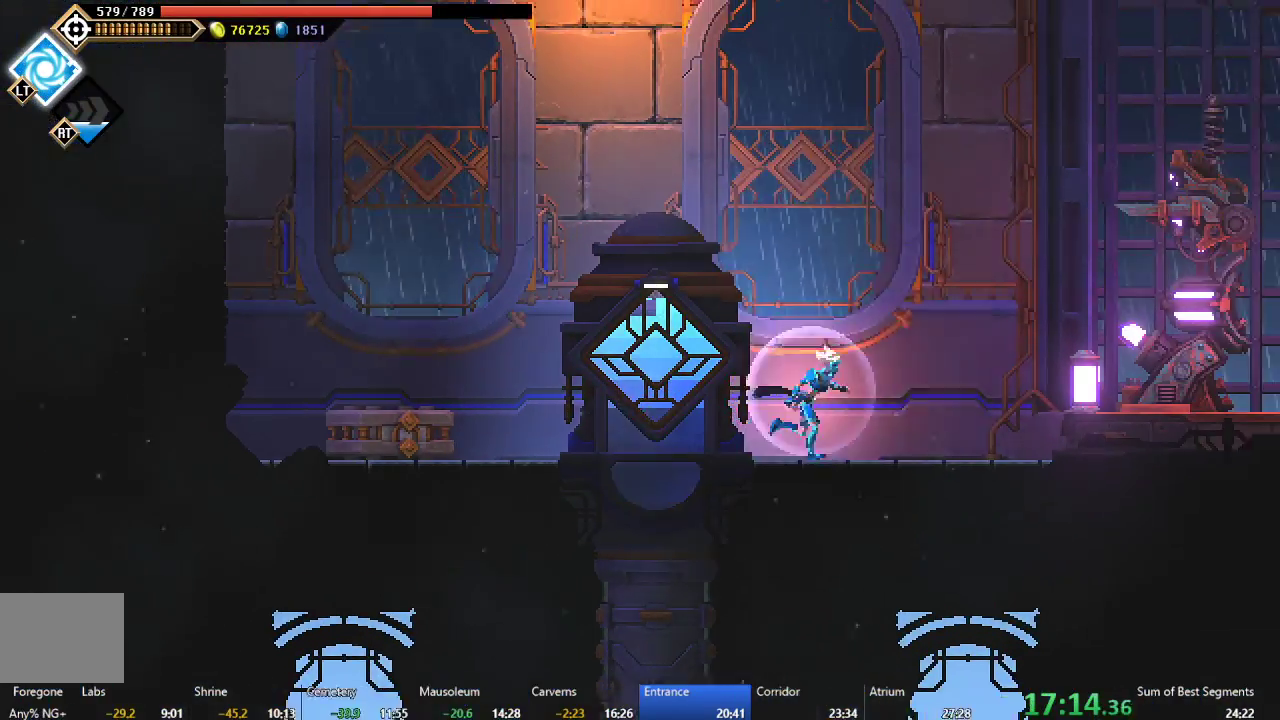
{"buttons": ["DPAD_RIGHT"], "left_stick": "center", "events": [[117, "B", "up"], [167, "A", "down"], [283, "A", "up"], [350, "B", "down"], [483, "B", "up"]]}
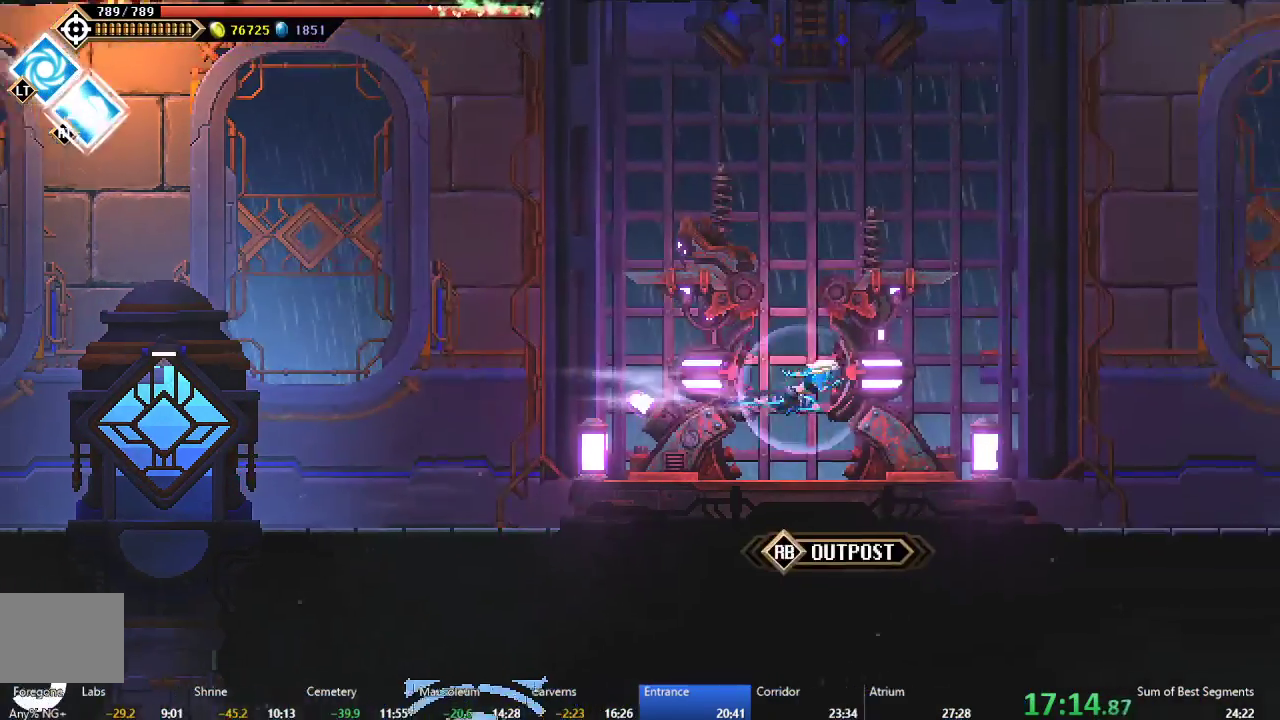
{"buttons": ["B", "DPAD_RIGHT"], "left_stick": "center", "events": [[467, "B", "down"]]}
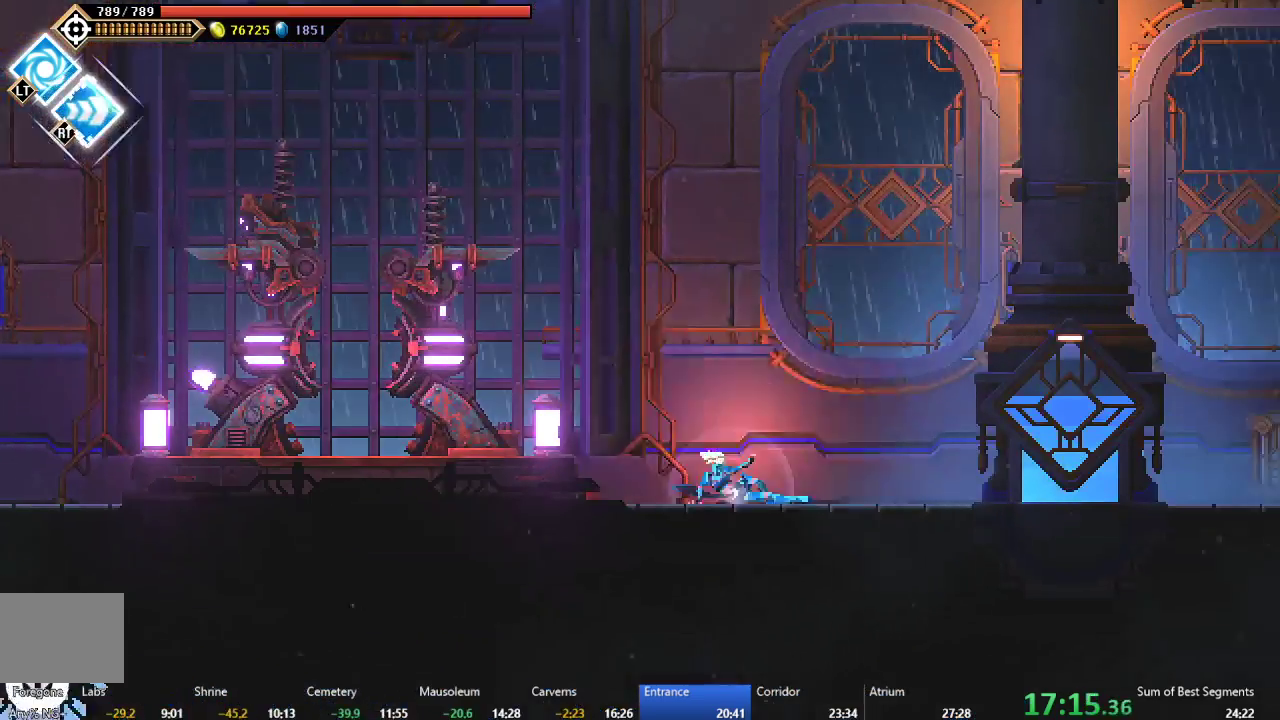
{"buttons": ["DPAD_RIGHT"], "left_stick": "center", "events": [[67, "B", "up"], [150, "A", "down"], [250, "A", "up"], [300, "B", "down"], [433, "B", "up"]]}
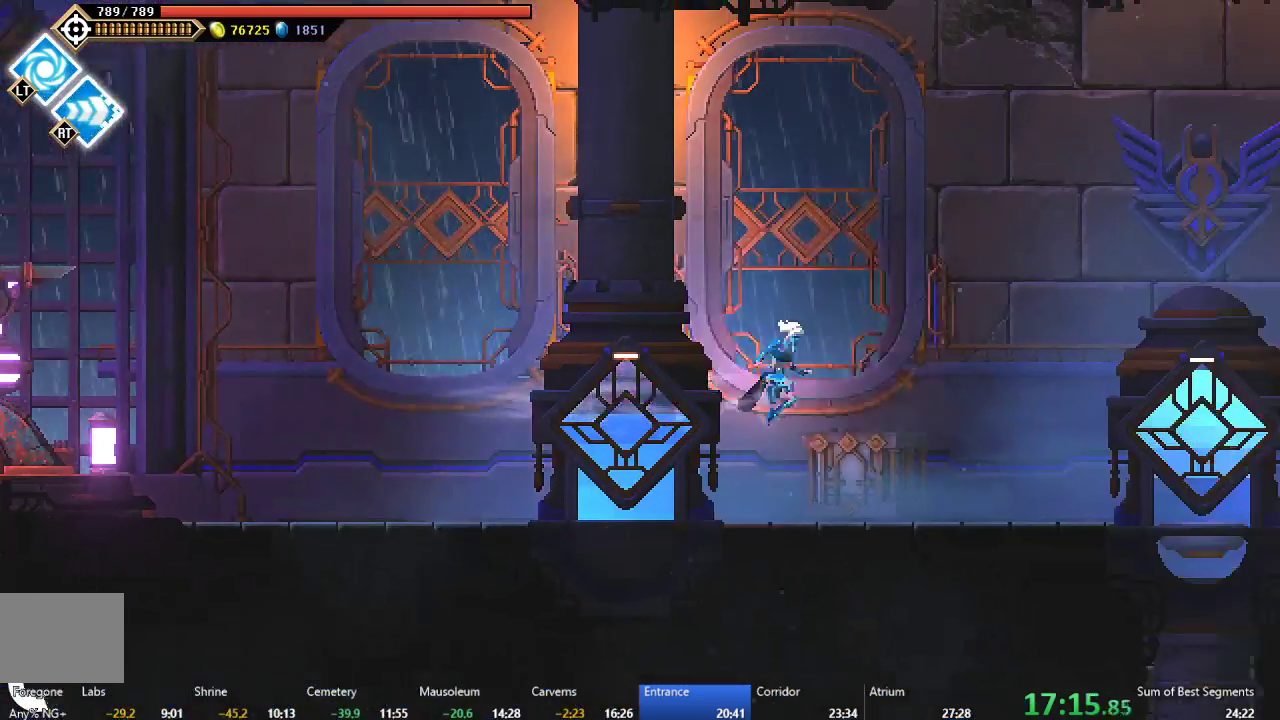
{"buttons": ["DPAD_RIGHT"], "left_stick": "center", "events": [[383, "B", "down"], [483, "B", "up"]]}
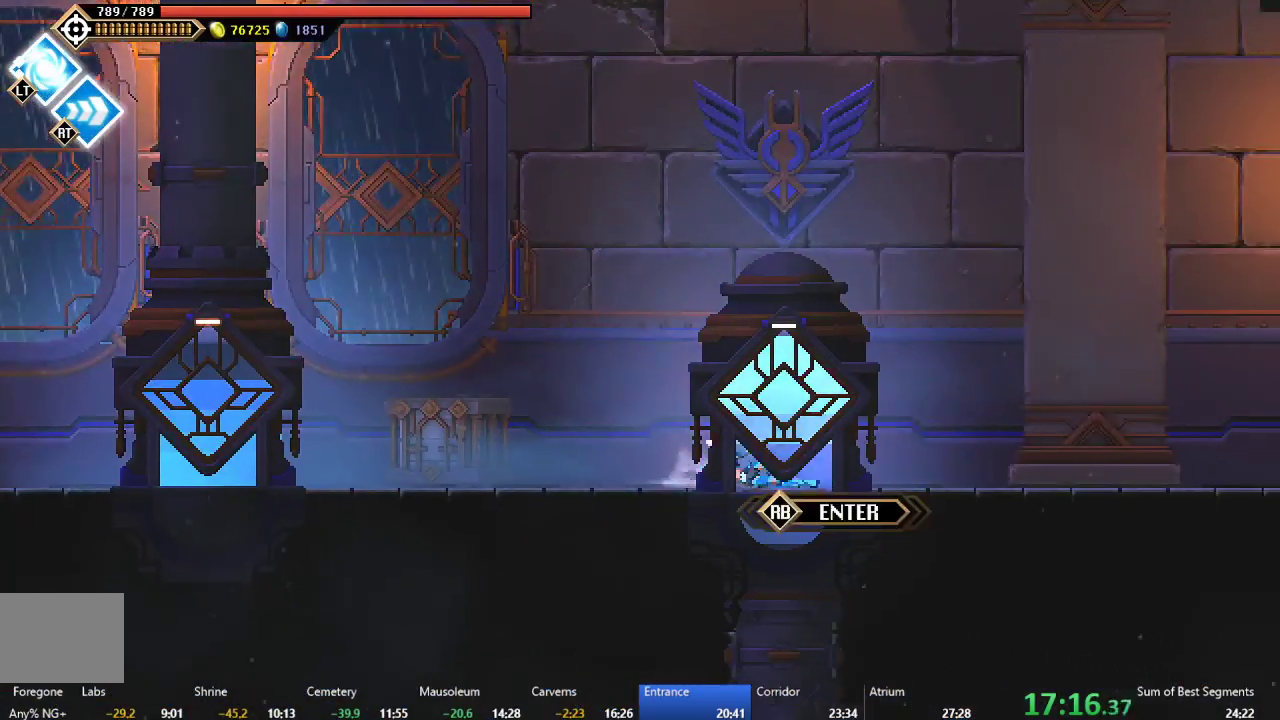
{"buttons": ["DPAD_RIGHT"], "left_stick": "center", "events": [[67, "A", "down"], [183, "A", "up"], [267, "B", "down"], [417, "B", "up"]]}
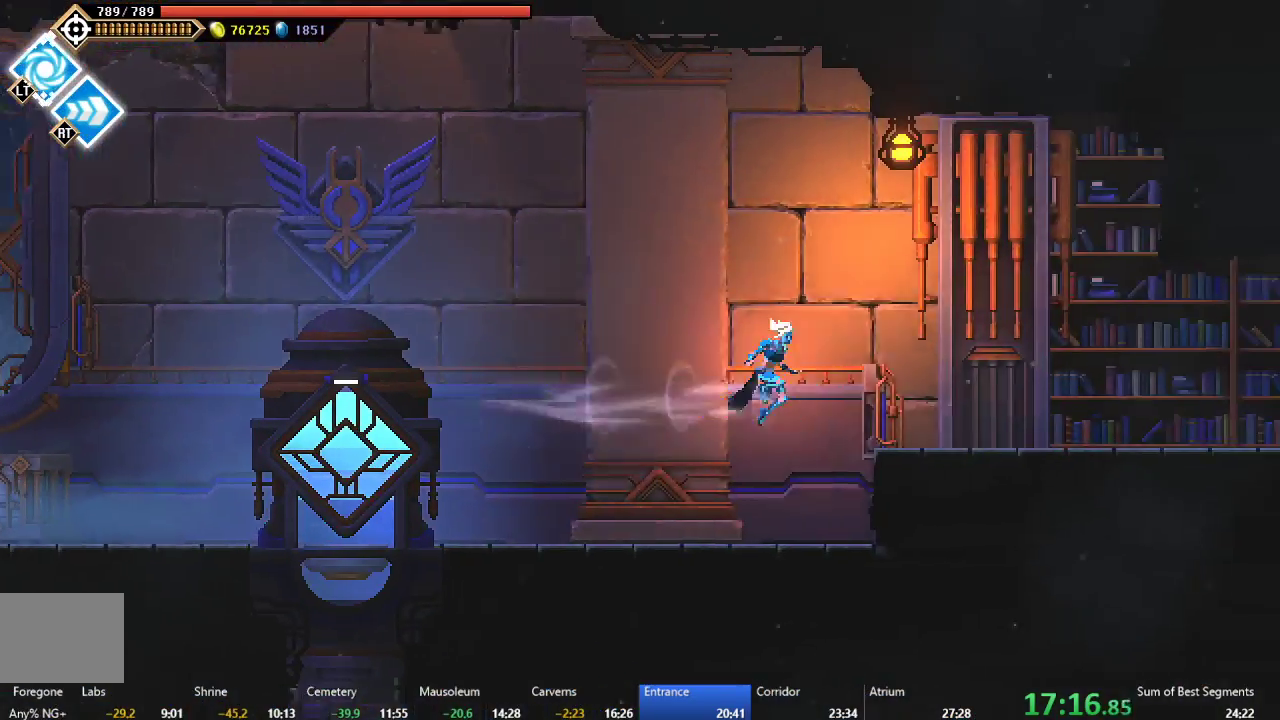
{"buttons": ["DPAD_RIGHT"], "left_stick": "center", "events": [[283, "R2", "down"], [350, "B", "down"], [350, "R2", "up"], [450, "B", "up"]]}
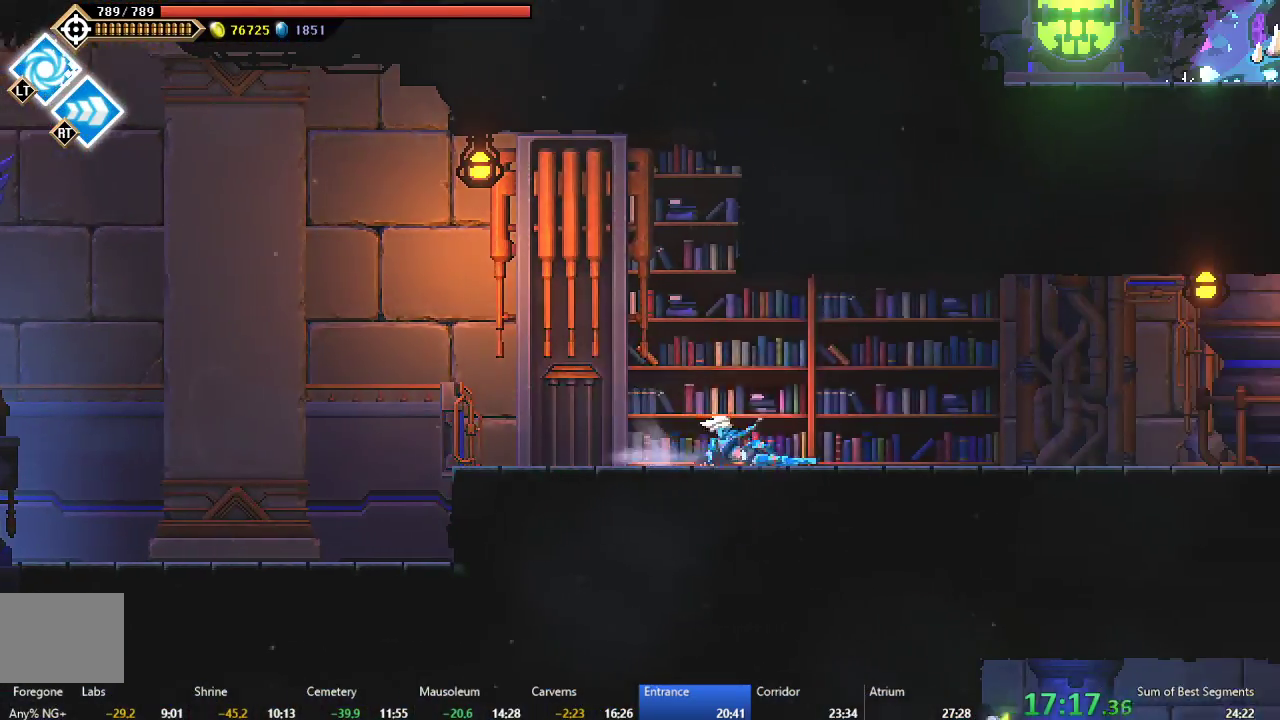
{"buttons": ["DPAD_RIGHT"], "left_stick": "center", "events": [[33, "A", "down"], [133, "A", "up"], [200, "B", "down"], [317, "B", "up"]]}
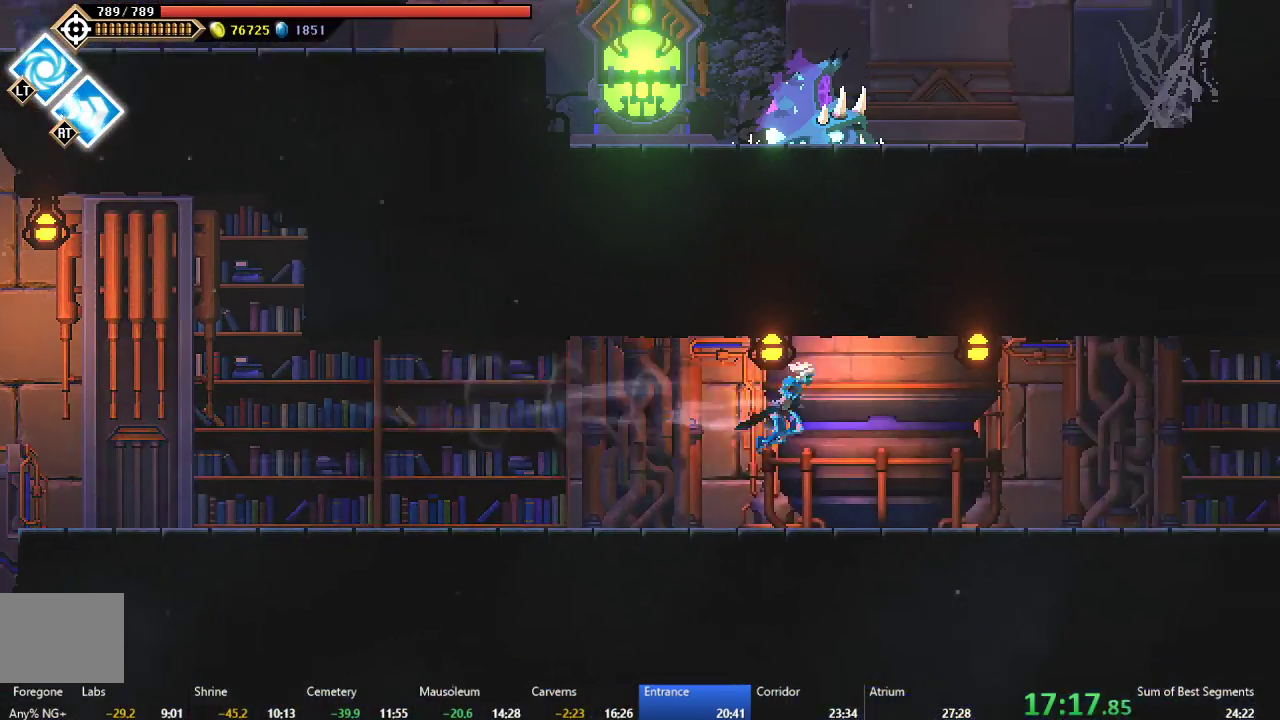
{"buttons": ["A", "DPAD_RIGHT"], "left_stick": "center", "events": [[317, "B", "down"], [400, "B", "up"], [483, "A", "down"]]}
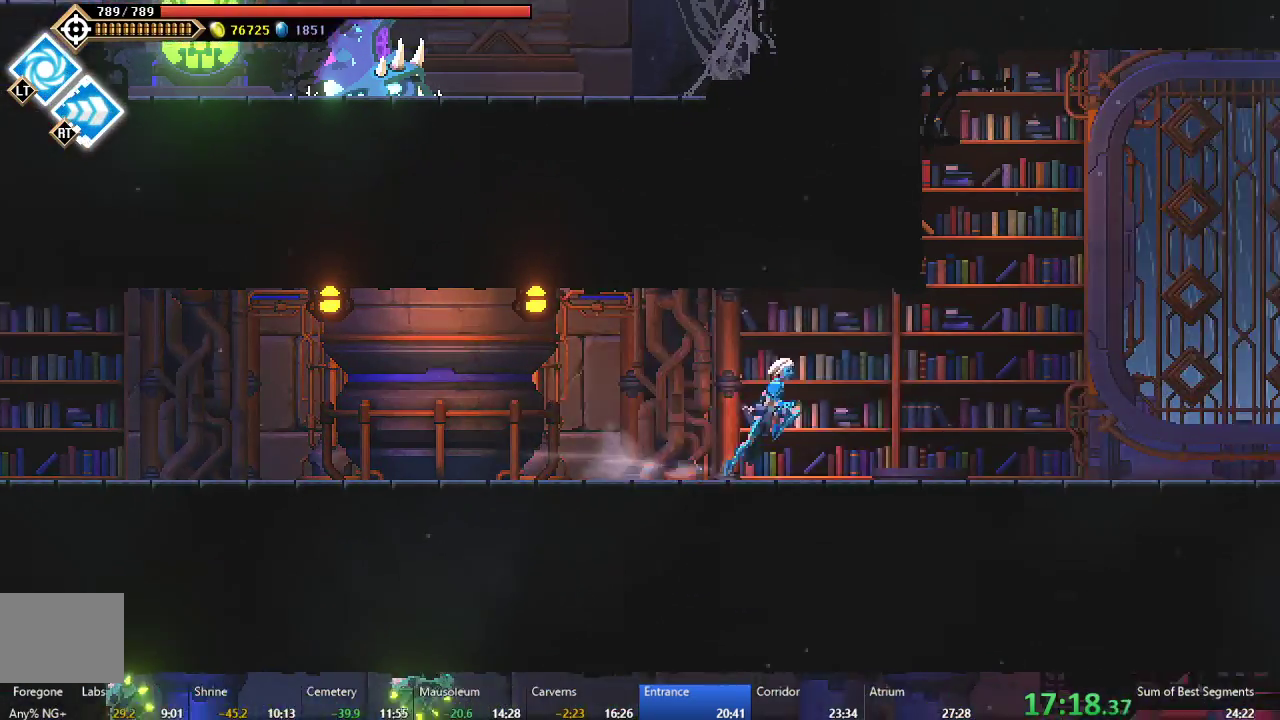
{"buttons": ["DPAD_RIGHT"], "left_stick": "center", "events": [[83, "A", "up"], [167, "B", "down"], [283, "B", "up"]]}
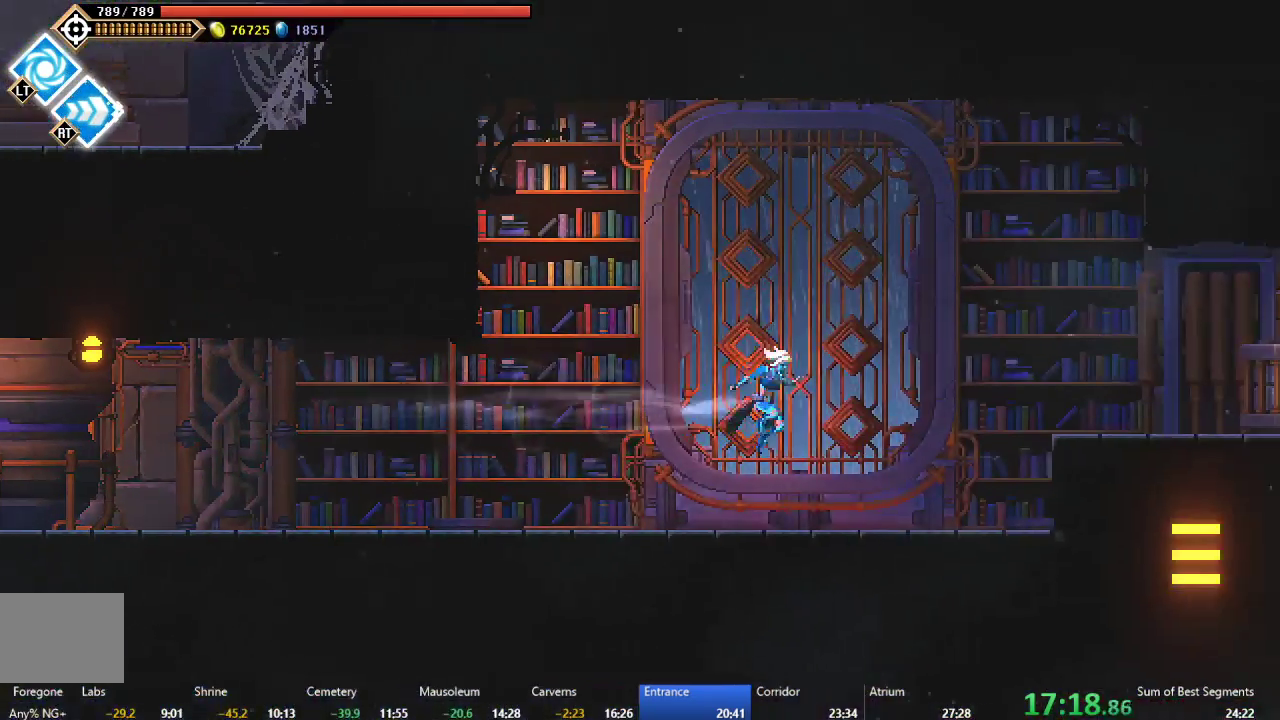
{"buttons": ["DPAD_RIGHT"], "left_stick": "center", "events": [[217, "A", "down"], [350, "A", "up"]]}
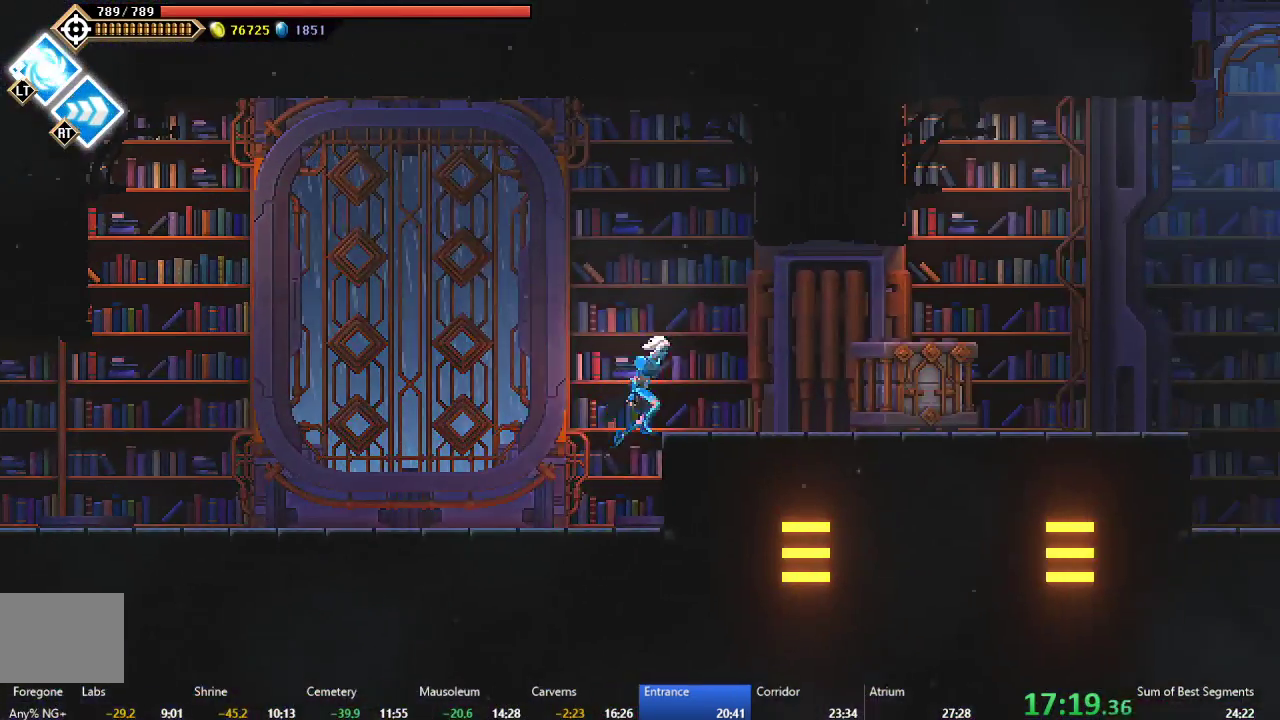
{"buttons": ["A", "DPAD_RIGHT"], "left_stick": "center", "events": [[233, "B", "down"], [350, "B", "up"], [433, "A", "down"]]}
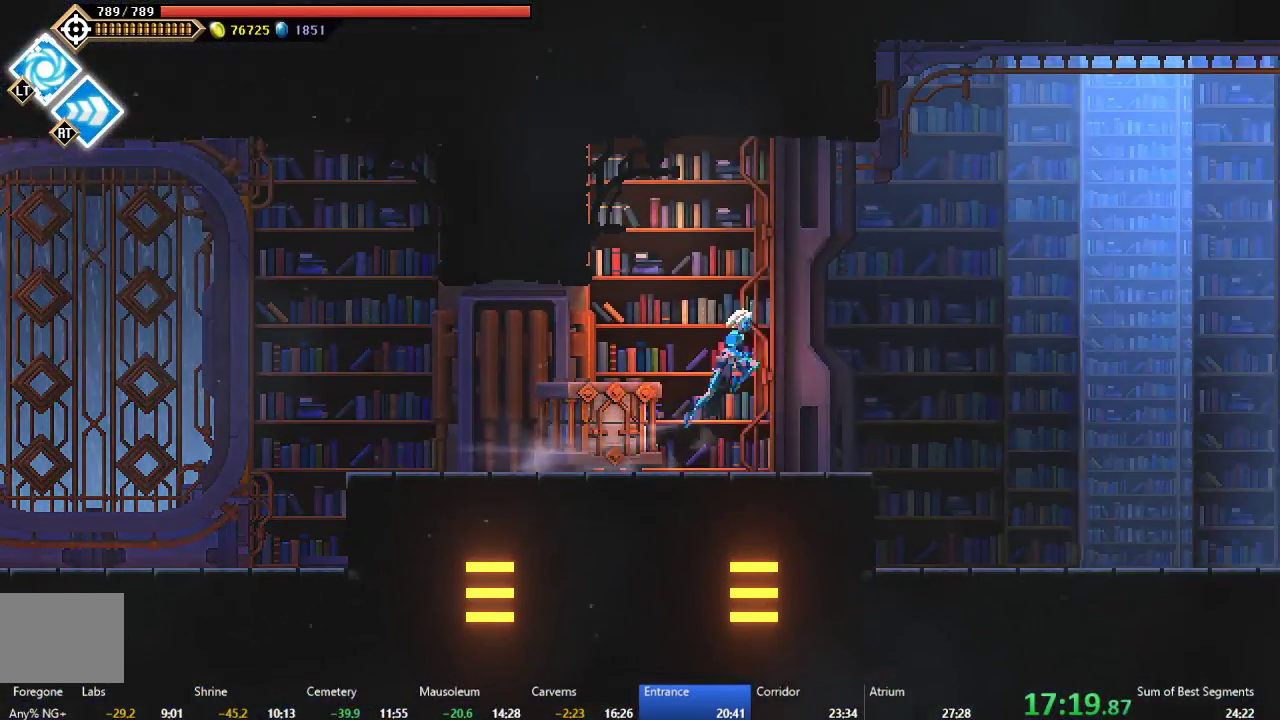
{"buttons": ["B", "DPAD_RIGHT"], "left_stick": "center", "events": [[50, "A", "up"], [483, "B", "down"]]}
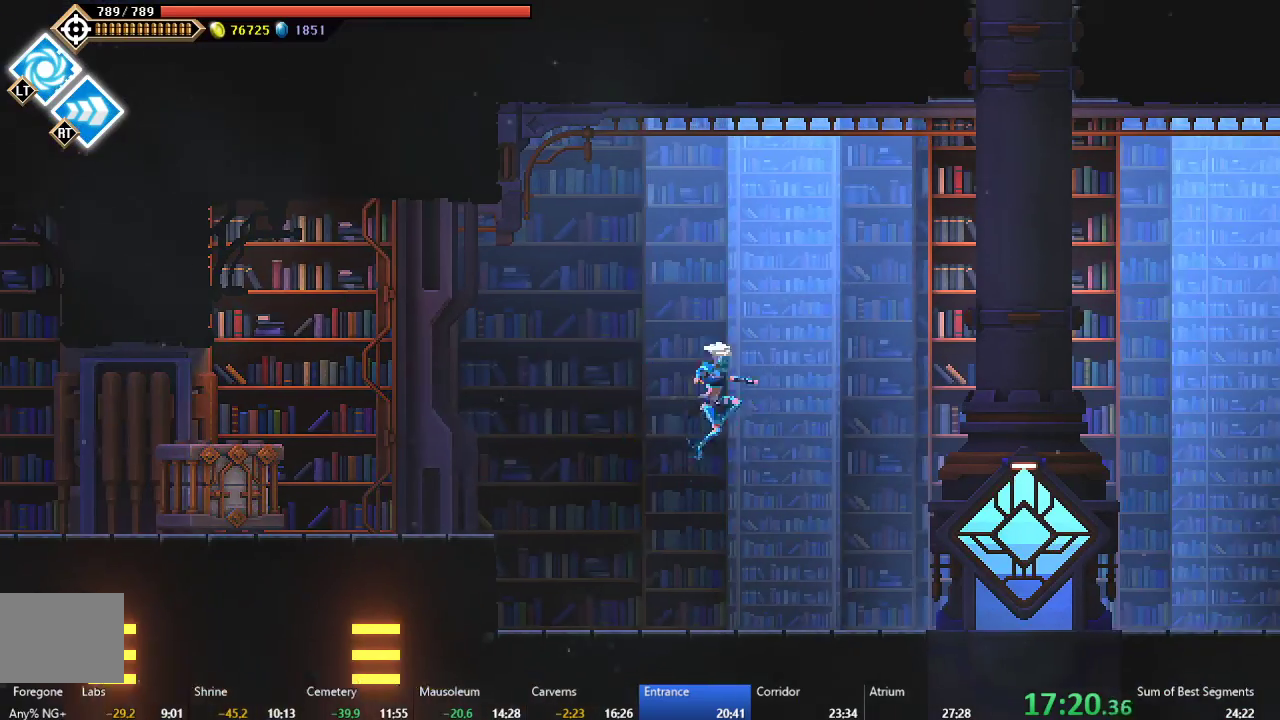
{"buttons": [], "left_stick": "center", "events": [[50, "B", "up"], [183, "DPAD_RIGHT", "up"], [283, "R1", "down"], [400, "R1", "up"]]}
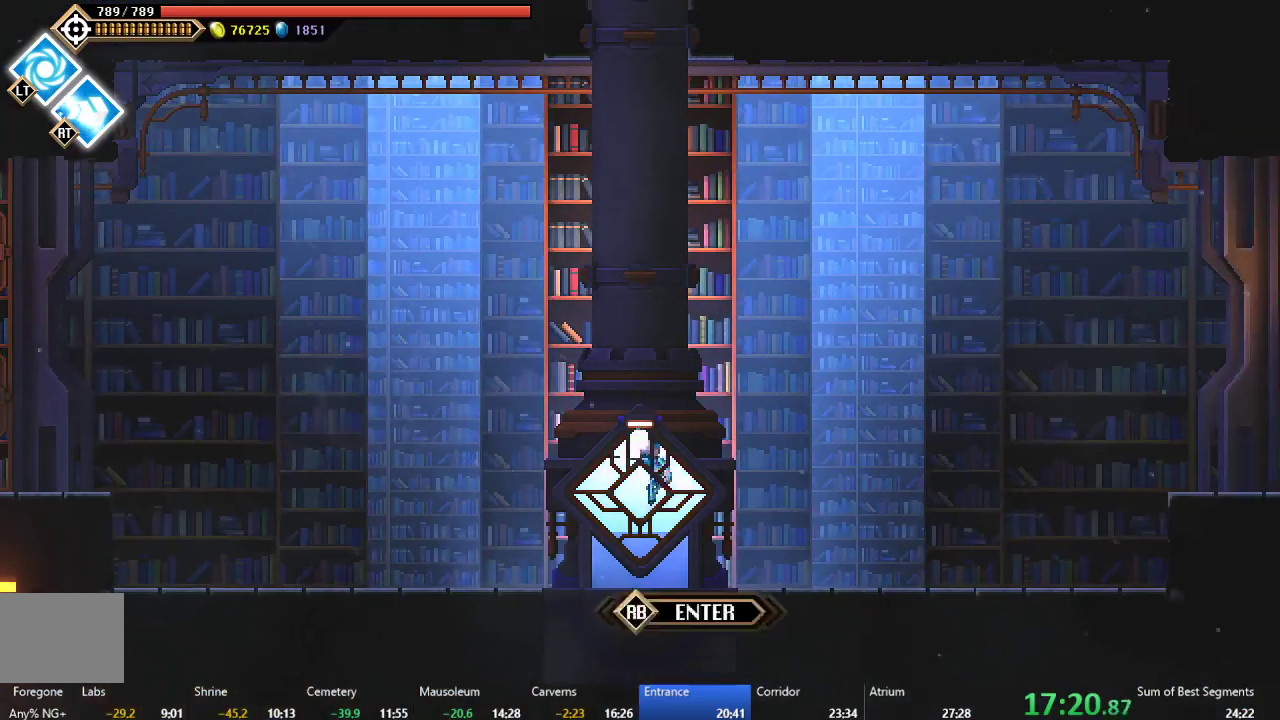
{"buttons": [], "left_stick": "center", "events": [[17, "R1", "down"], [133, "R1", "up"]]}
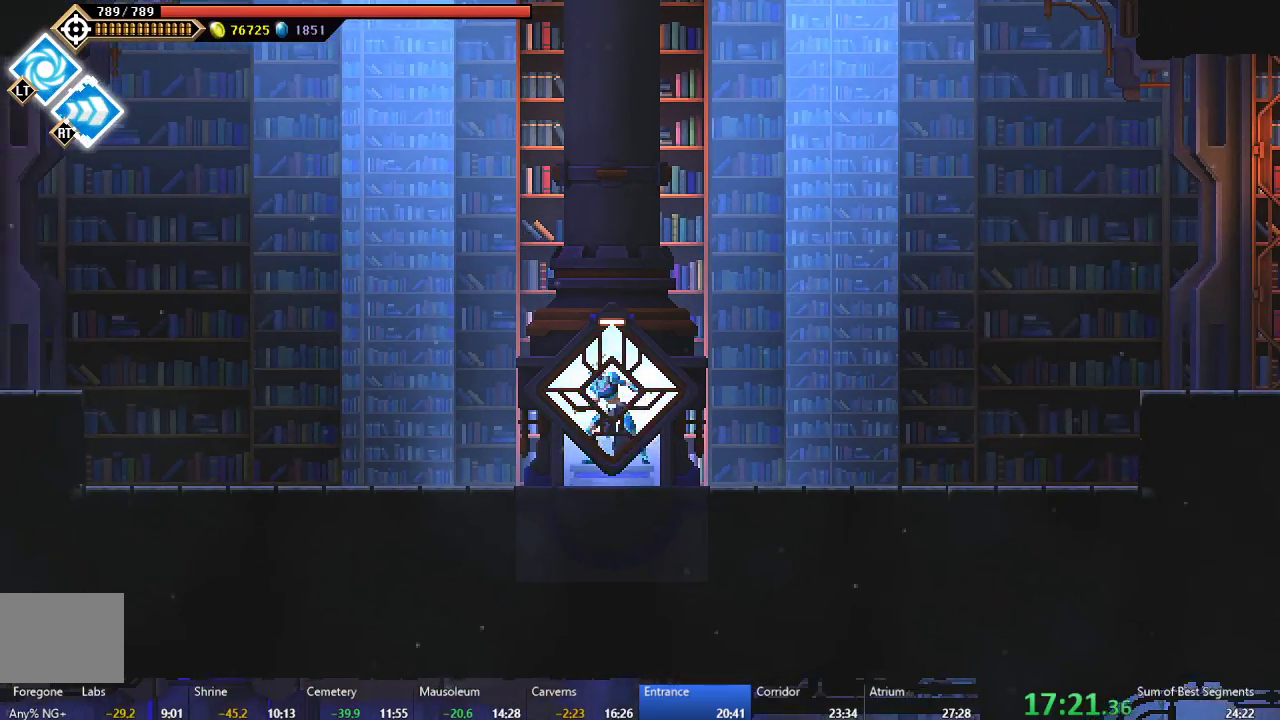
{"buttons": [], "left_stick": "center", "events": []}
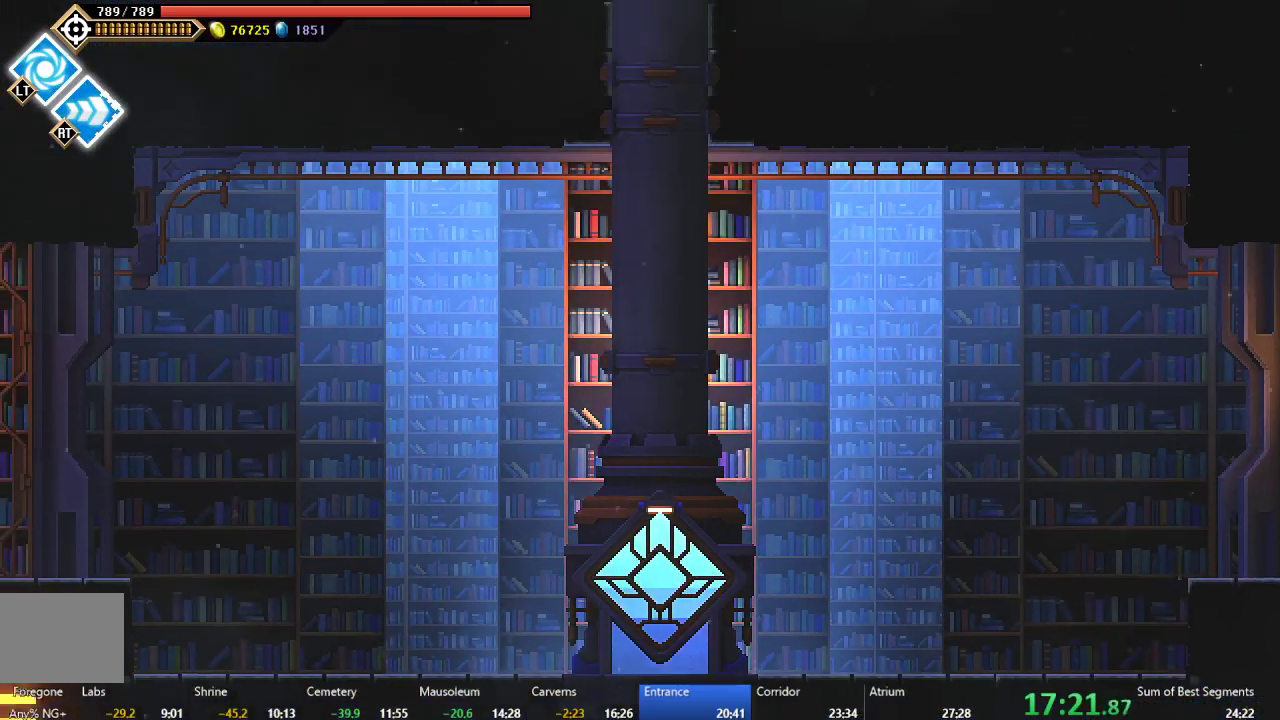
{"buttons": ["DPAD_LEFT"], "left_stick": "center", "events": [[433, "DPAD_LEFT", "down"]]}